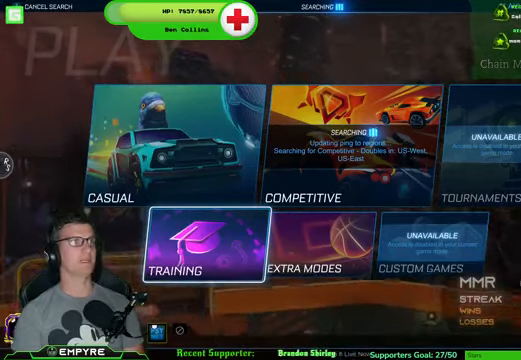
Gameplay with a controller (PlayStation layout); each line is a JSON object with the inputs held at the frame after it. "events" lists button and stick changes between this image and that frame as [ms after this image, input, new state], when the widget could be followed in between. Not read: L1.
{"buttons": ["CROSS"], "left_stick": "center", "right_stick": "center", "events": [[500, "CROSS", "down"]]}
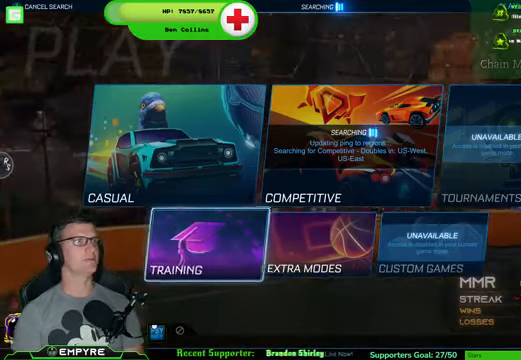
{"buttons": [], "left_stick": "center", "right_stick": "center", "events": [[133, "CROSS", "up"]]}
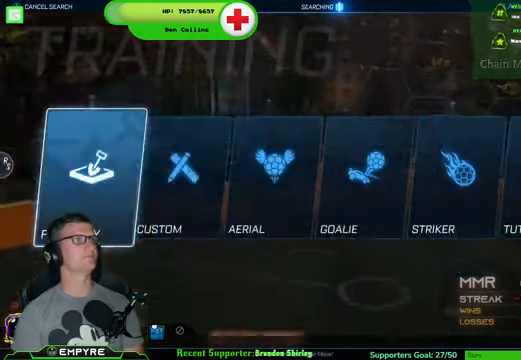
{"buttons": [], "left_stick": "center", "right_stick": "center", "events": [[233, "DPAD_RIGHT", "down"], [333, "DPAD_RIGHT", "up"], [366, "CROSS", "down"], [500, "CROSS", "up"]]}
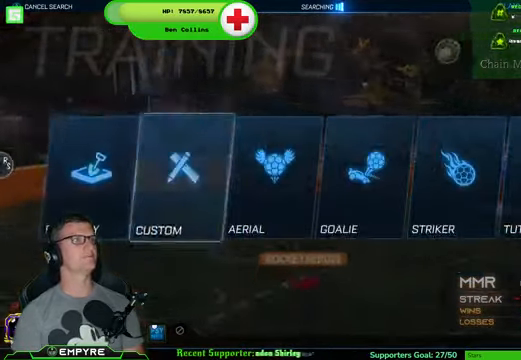
{"buttons": [], "left_stick": "center", "right_stick": "center", "events": [[66, "R1", "down"], [166, "R1", "up"], [233, "R1", "down"], [300, "R1", "up"]]}
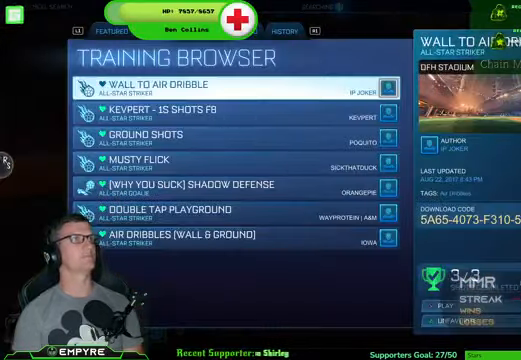
{"buttons": [], "left_stick": "center", "right_stick": "center", "events": []}
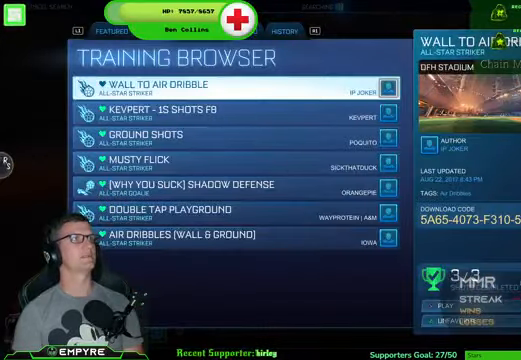
{"buttons": [], "left_stick": "center", "right_stick": "center", "events": [[300, "CROSS", "down"], [466, "CROSS", "up"]]}
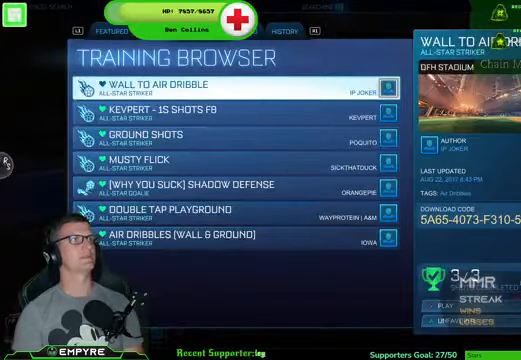
{"buttons": [], "left_stick": "center", "right_stick": "center", "events": []}
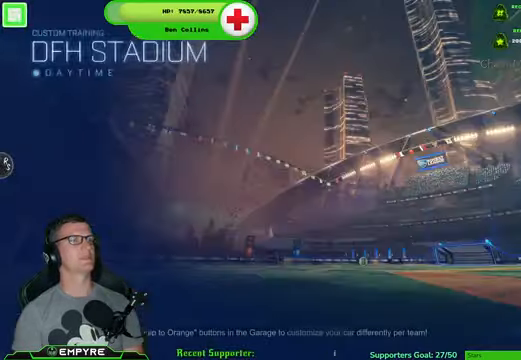
{"buttons": [], "left_stick": "center", "right_stick": "center", "events": []}
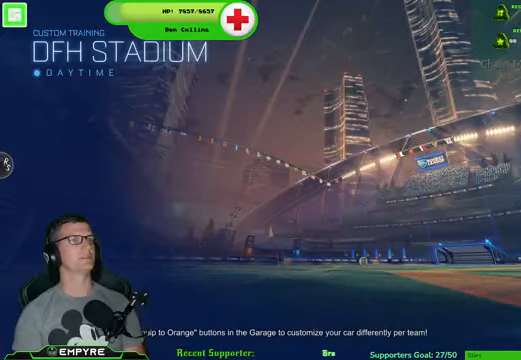
{"buttons": [], "left_stick": "center", "right_stick": "center", "events": []}
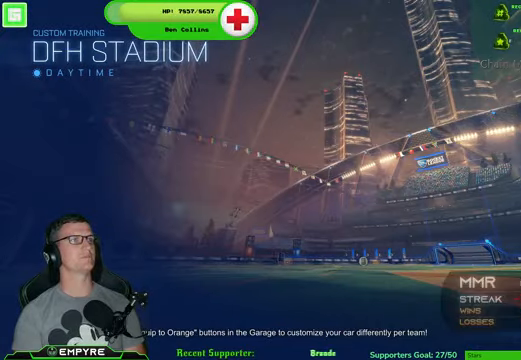
{"buttons": [], "left_stick": "center", "right_stick": "center", "events": []}
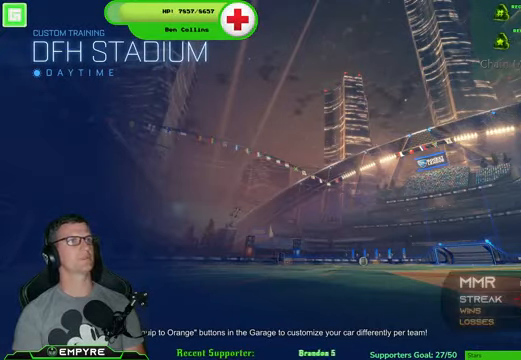
{"buttons": [], "left_stick": "center", "right_stick": "center", "events": []}
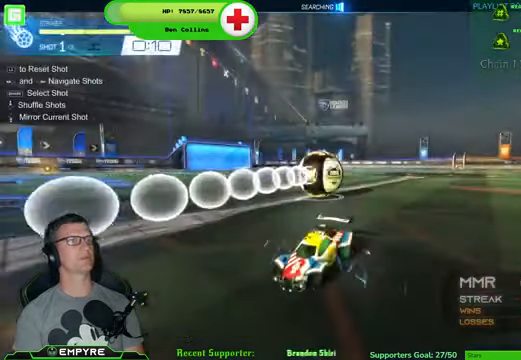
{"buttons": ["R1", "R2"], "left_stick": "right", "right_stick": "center", "events": [[67, "R2", "down"], [100, "R1", "down"], [500, "left_stick", "right"]]}
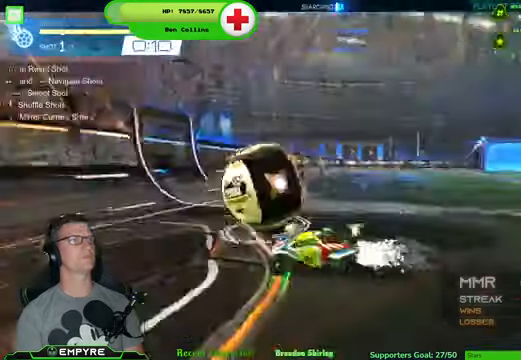
{"buttons": ["R1", "R2"], "left_stick": "left", "right_stick": "center", "events": [[134, "left_stick", "center"], [434, "left_stick", "left"]]}
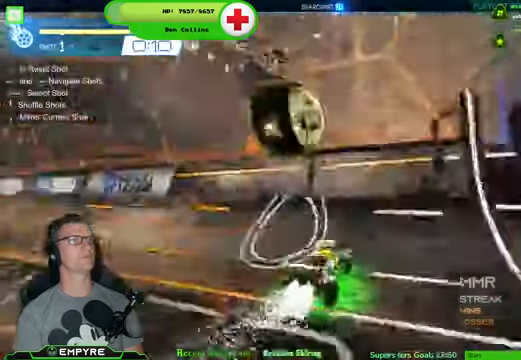
{"buttons": ["R1", "R2"], "left_stick": "left", "right_stick": "center", "events": [[134, "left_stick", "center"], [200, "left_stick", "left"]]}
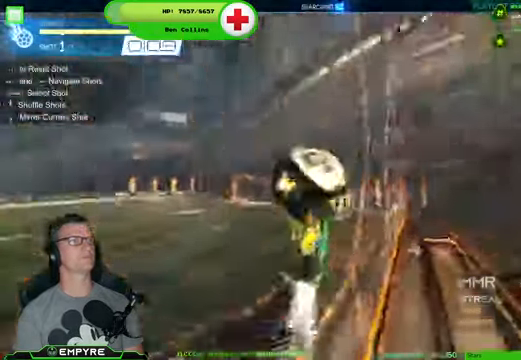
{"buttons": ["CROSS", "SQUARE", "R2"], "left_stick": "center", "right_stick": "center", "events": [[34, "R1", "up"], [200, "left_stick", "center"], [300, "CROSS", "down"], [334, "SQUARE", "down"]]}
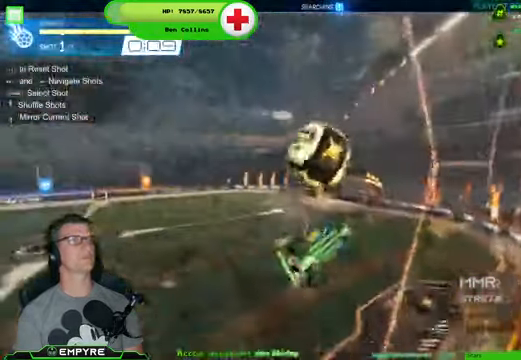
{"buttons": ["R2"], "left_stick": "down", "right_stick": "center", "events": [[200, "left_stick", "down-right"], [367, "SQUARE", "up"], [367, "left_stick", "down"], [400, "CROSS", "up"]]}
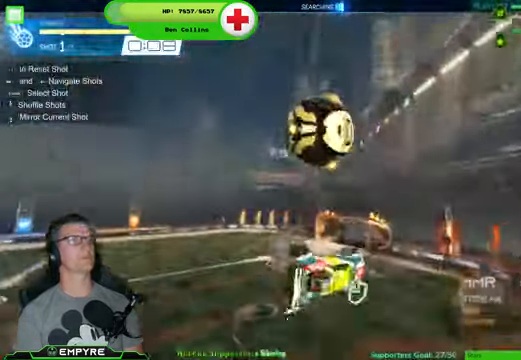
{"buttons": ["R2"], "left_stick": "center", "right_stick": "center", "events": [[334, "left_stick", "center"]]}
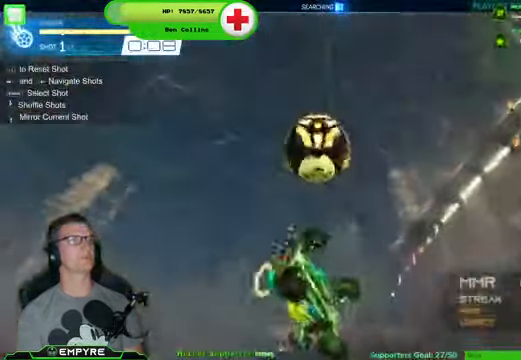
{"buttons": ["R2"], "left_stick": "down-right", "right_stick": "center", "events": [[234, "left_stick", "down-right"]]}
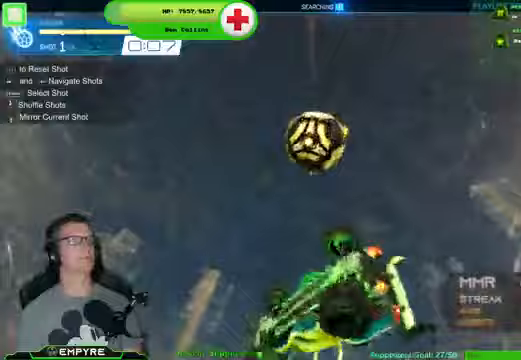
{"buttons": ["R2"], "left_stick": "center", "right_stick": "center", "events": [[33, "SQUARE", "down"], [100, "left_stick", "center"], [233, "SQUARE", "up"], [333, "TRIANGLE", "down"], [433, "TRIANGLE", "up"]]}